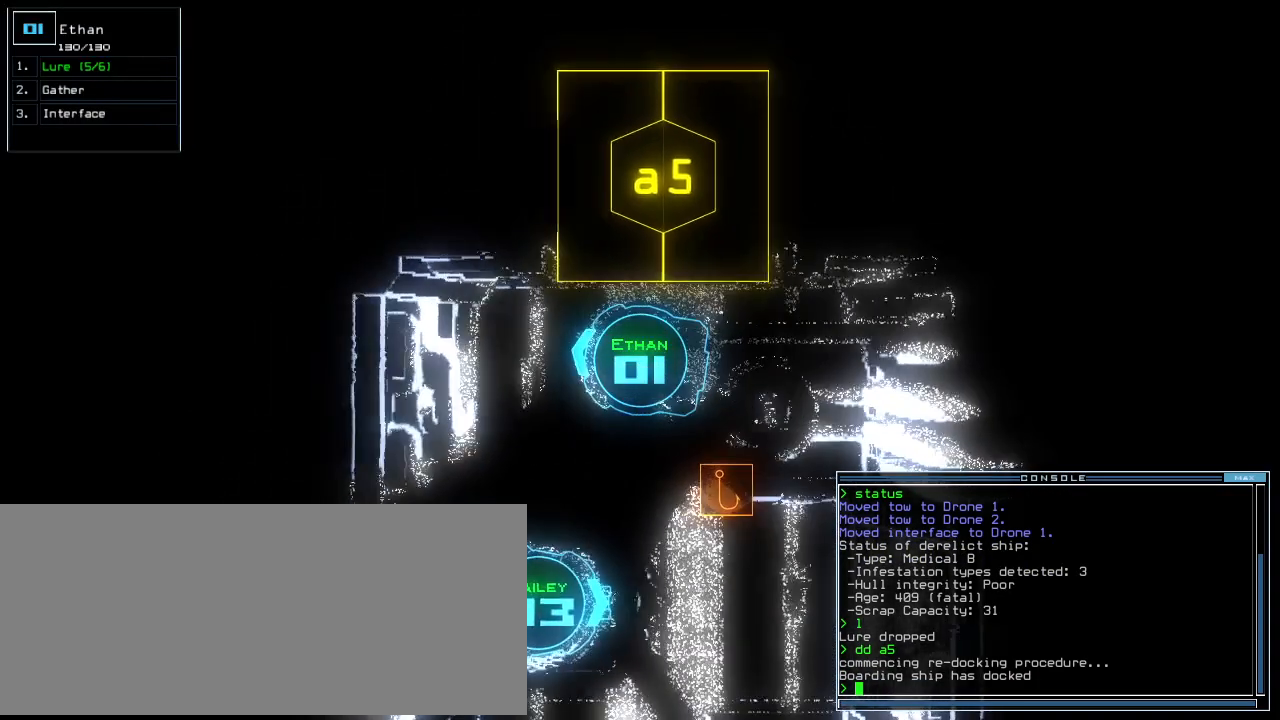
Gameplay with keyboard; each line is a JSON object with the keys held at the frame after it. "events" lists presses ("down") and releases ("up") of ".", "0", "1", "2", "3", "4", "5", "6", "7", "8", "9", "a", "b", "backspace", "c", "caps_lock", "comma", "ctrl_l", "ctrl_r", "d", "down", "e", "equals", "escape", "f", "f8", "g", "h", "i", "j", "k", "l", "left", "m", "minus", "n", "o", "p", "q", "quote", "r", "return", "right", "s", "semicolon", "shift_l", "shift_r", "space", "t", "tab", "tilde", "u", "up", "v", "w", "x", "y" and "z" between this image and that frame as [ms after this image, input, new state], when the widget could be followed in between. No other keys are recorded. Mouse input is not recorded.
{"keys": [], "events": []}
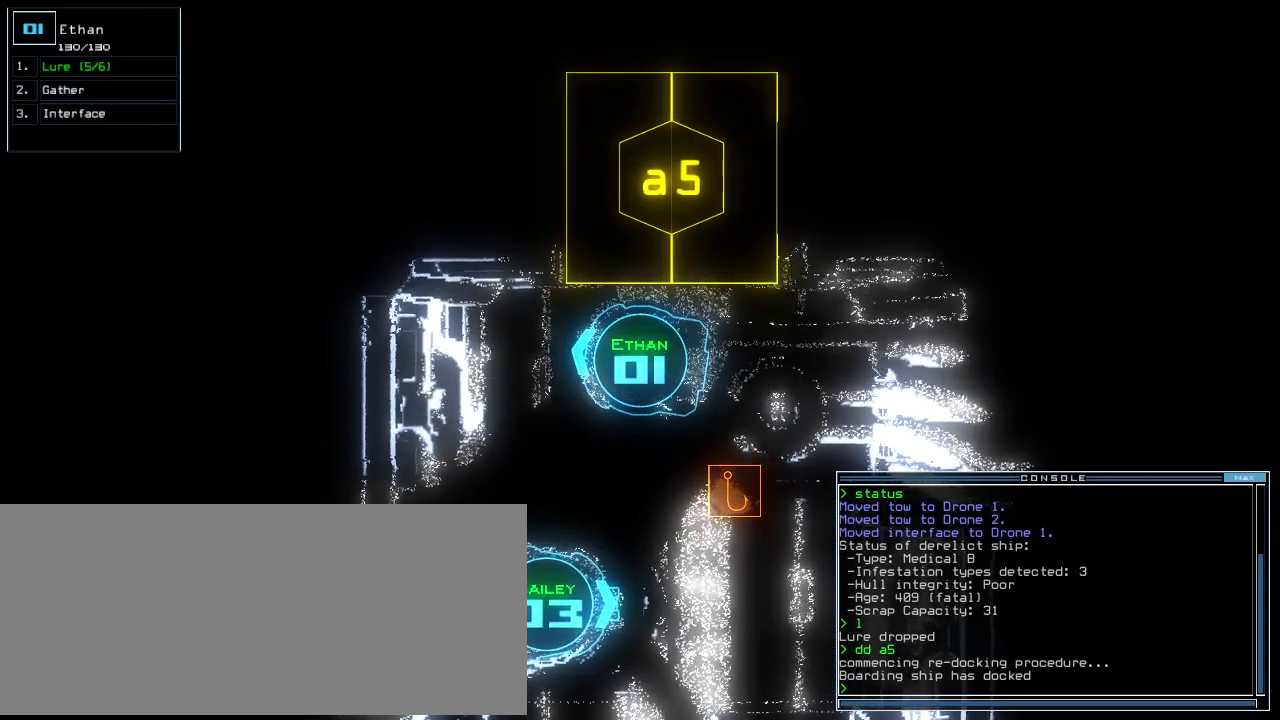
{"keys": [], "events": [[42, "space", "down"], [125, "space", "up"]]}
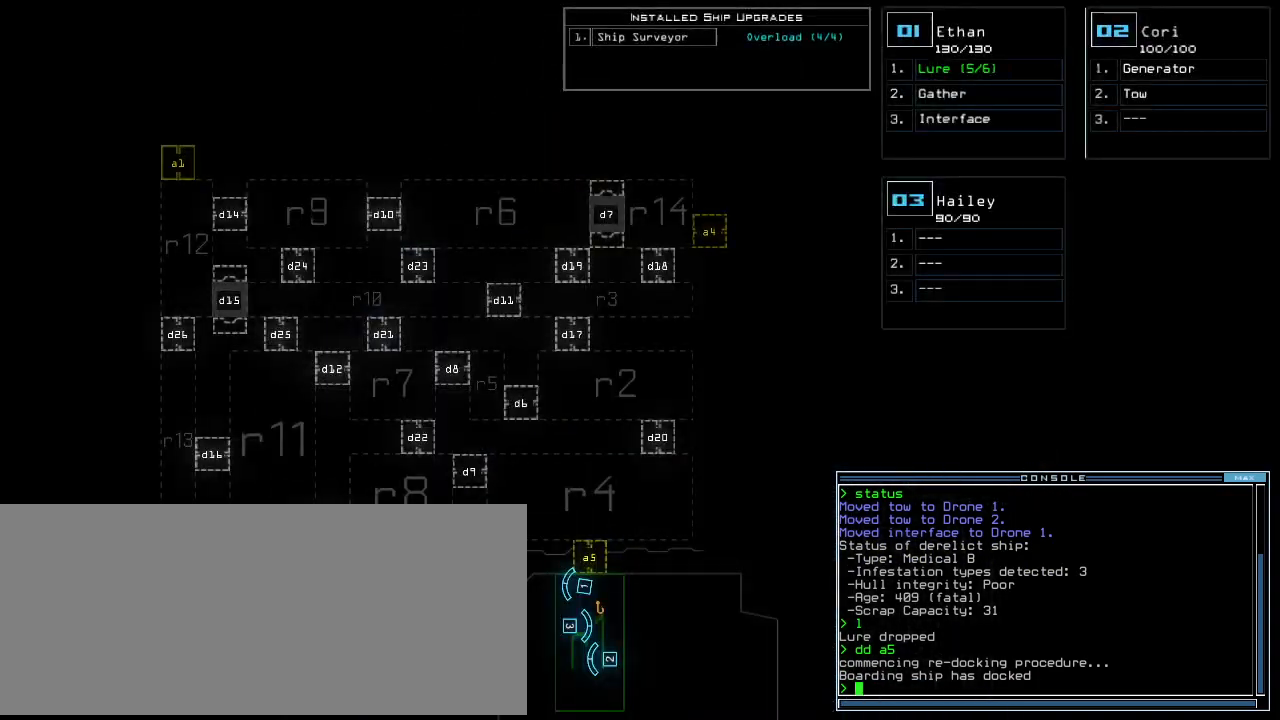
{"keys": [], "events": []}
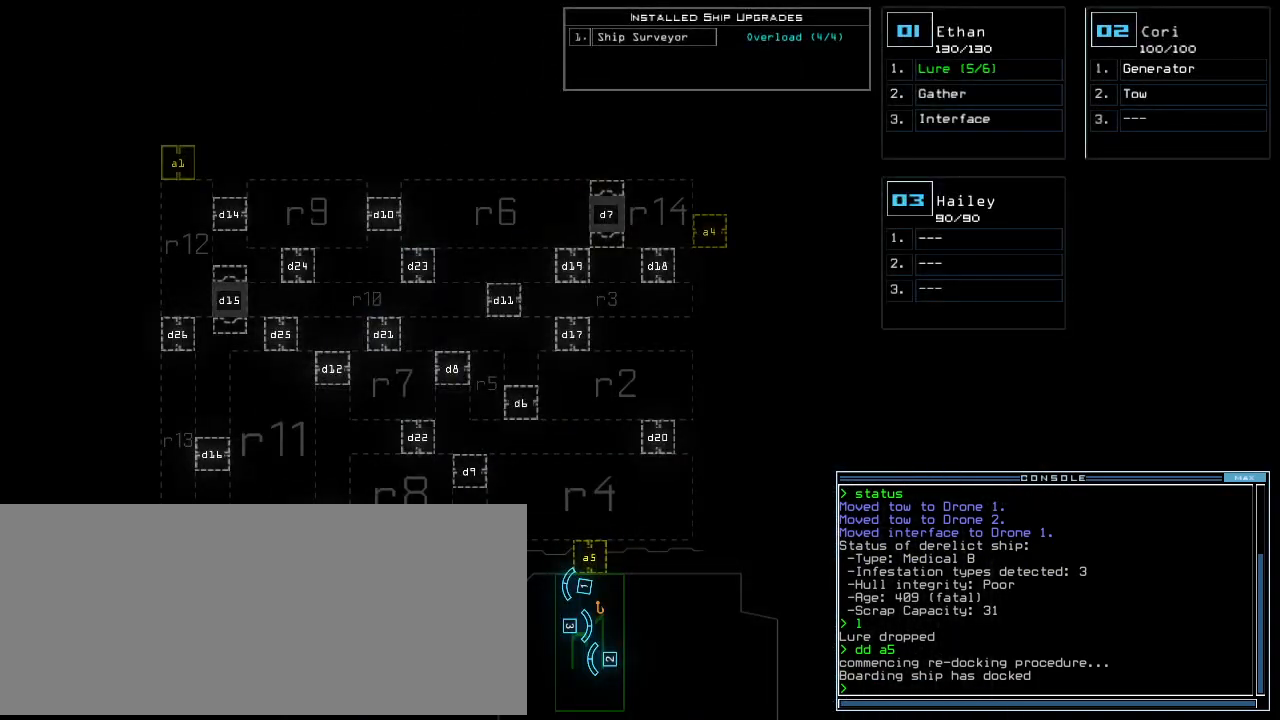
{"keys": ["right"], "events": [[375, "space", "down"], [458, "space", "up"], [500, "right", "down"]]}
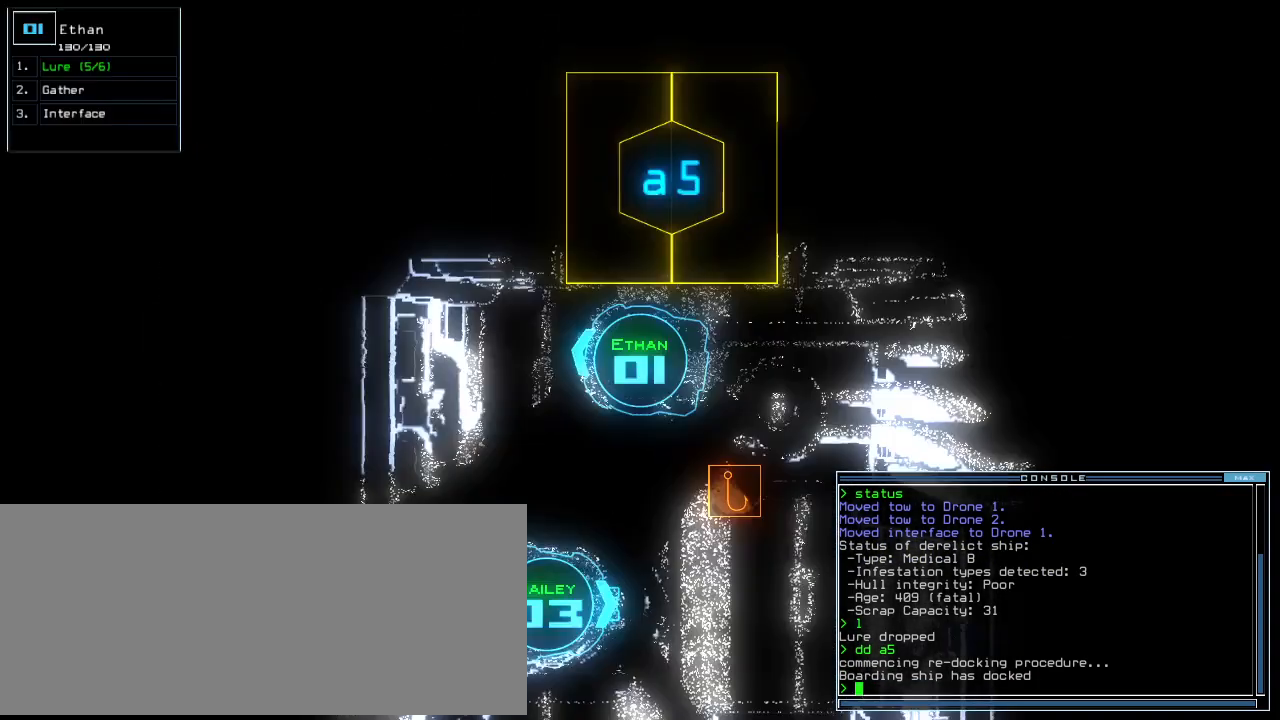
{"keys": ["right"], "events": [[312, "a", "down"], [375, "r", "down"], [438, "a", "up"], [479, "r", "up"]]}
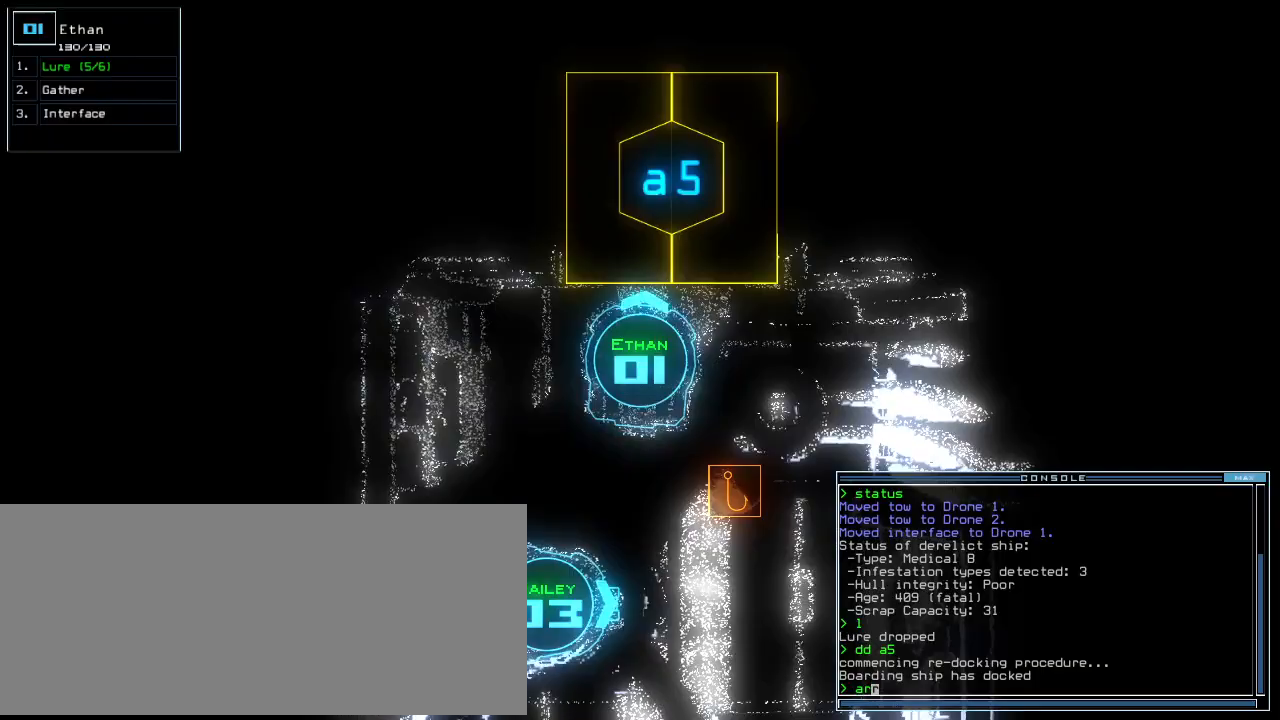
{"keys": [], "events": [[42, "right", "up"]]}
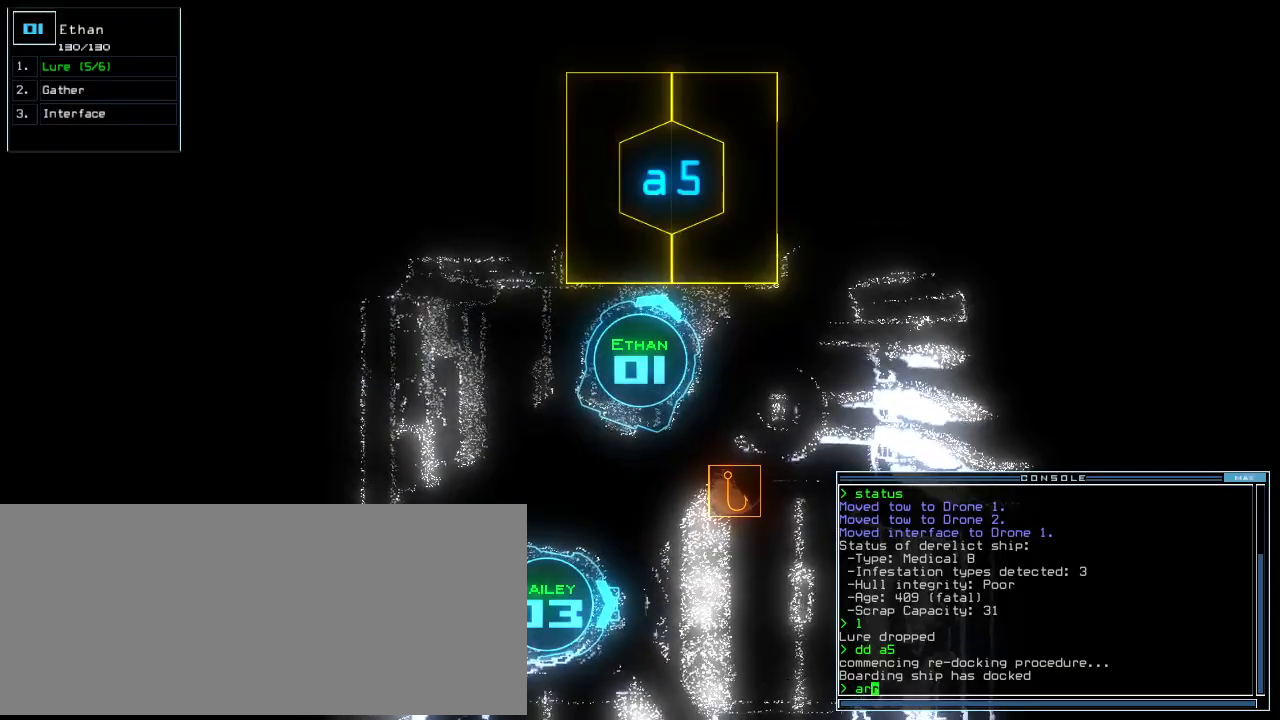
{"keys": [], "events": [[42, "space", "down"], [104, "space", "up"], [354, "space", "down"], [458, "space", "up"]]}
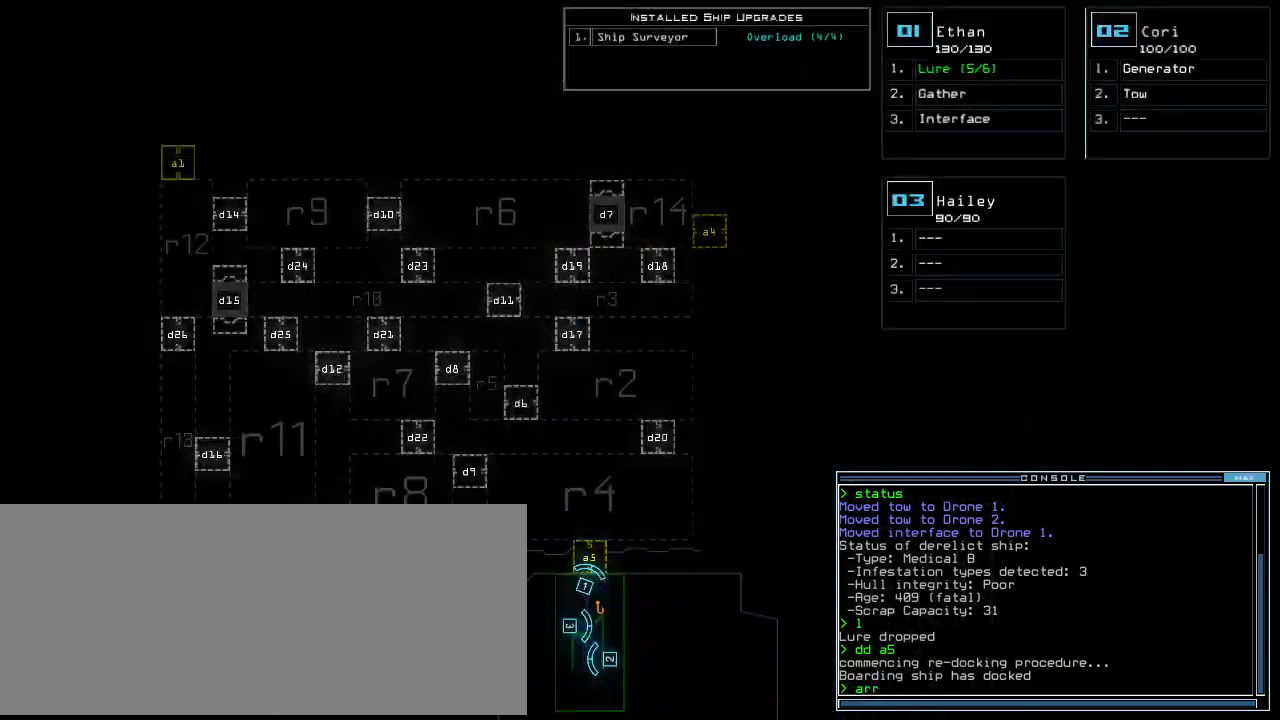
{"keys": ["space"], "events": [[500, "space", "down"]]}
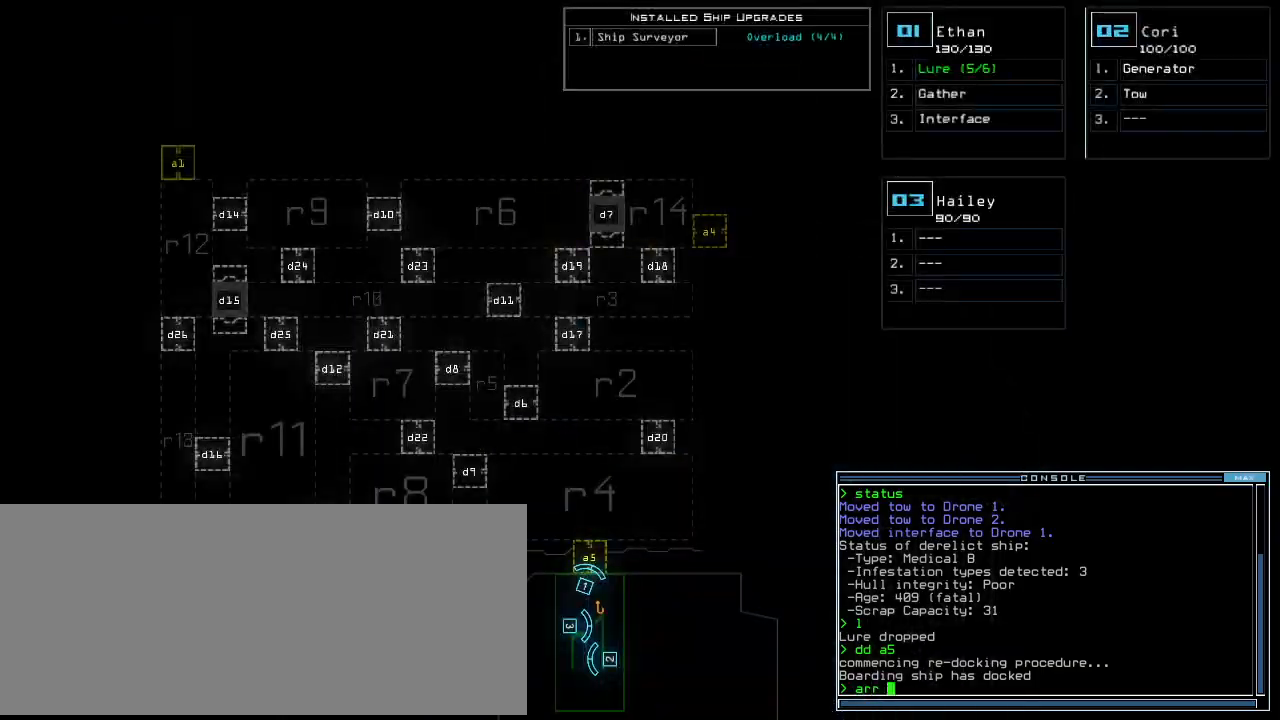
{"keys": [".", "return"], "events": [[83, "space", "up"], [438, ".", "down"], [438, "return", "down"]]}
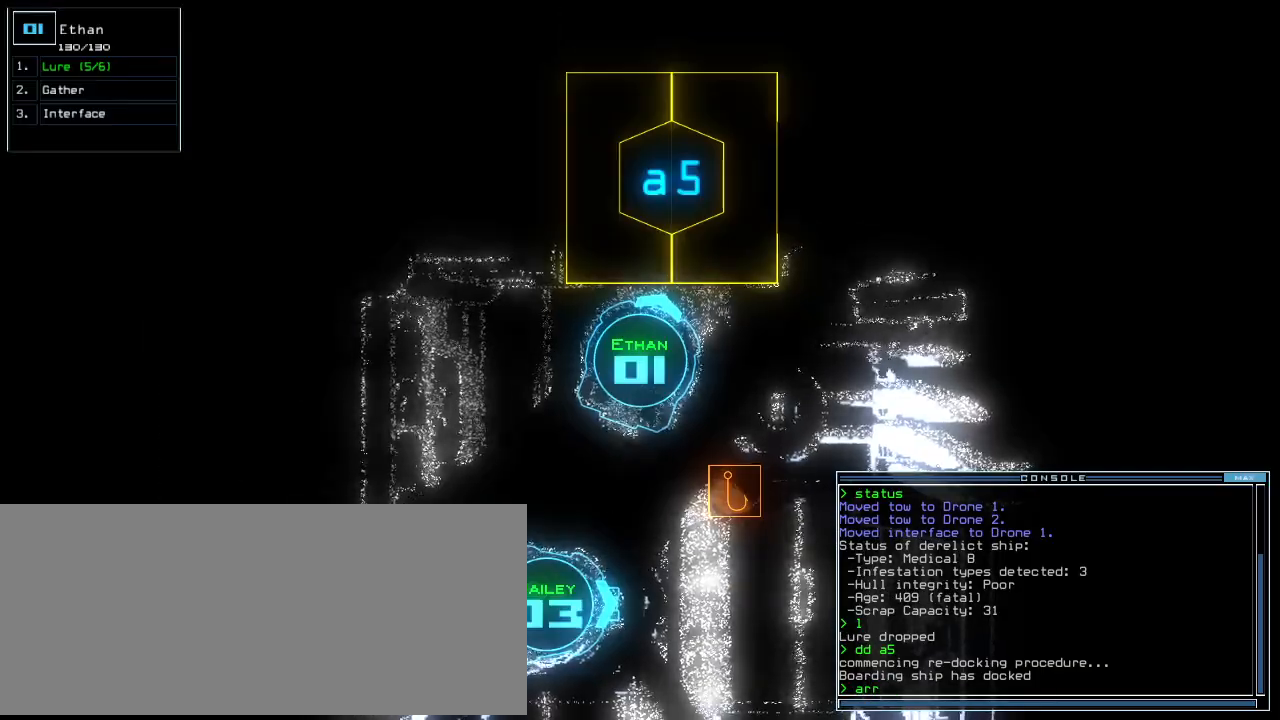
{"keys": ["left", "up"], "events": [[42, ".", "up"], [42, "return", "up"], [146, "up", "down"], [417, "left", "down"]]}
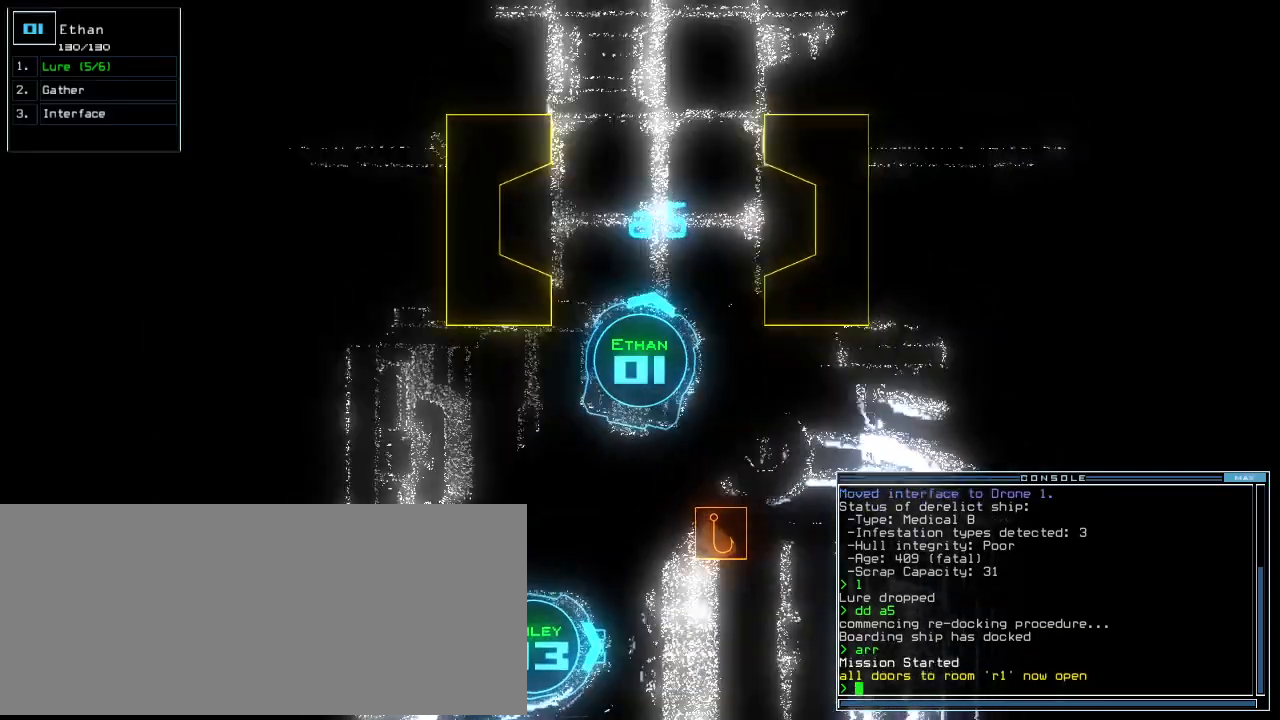
{"keys": ["up"], "events": [[62, "left", "up"]]}
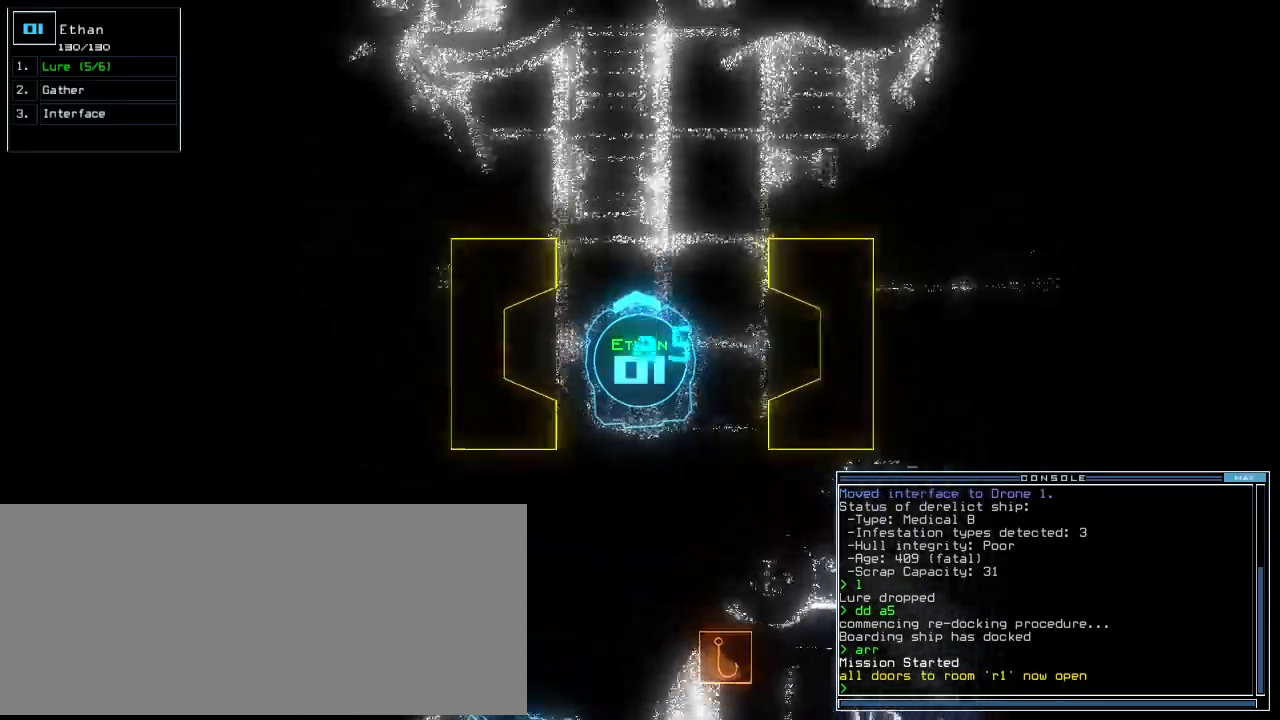
{"keys": ["up"], "events": []}
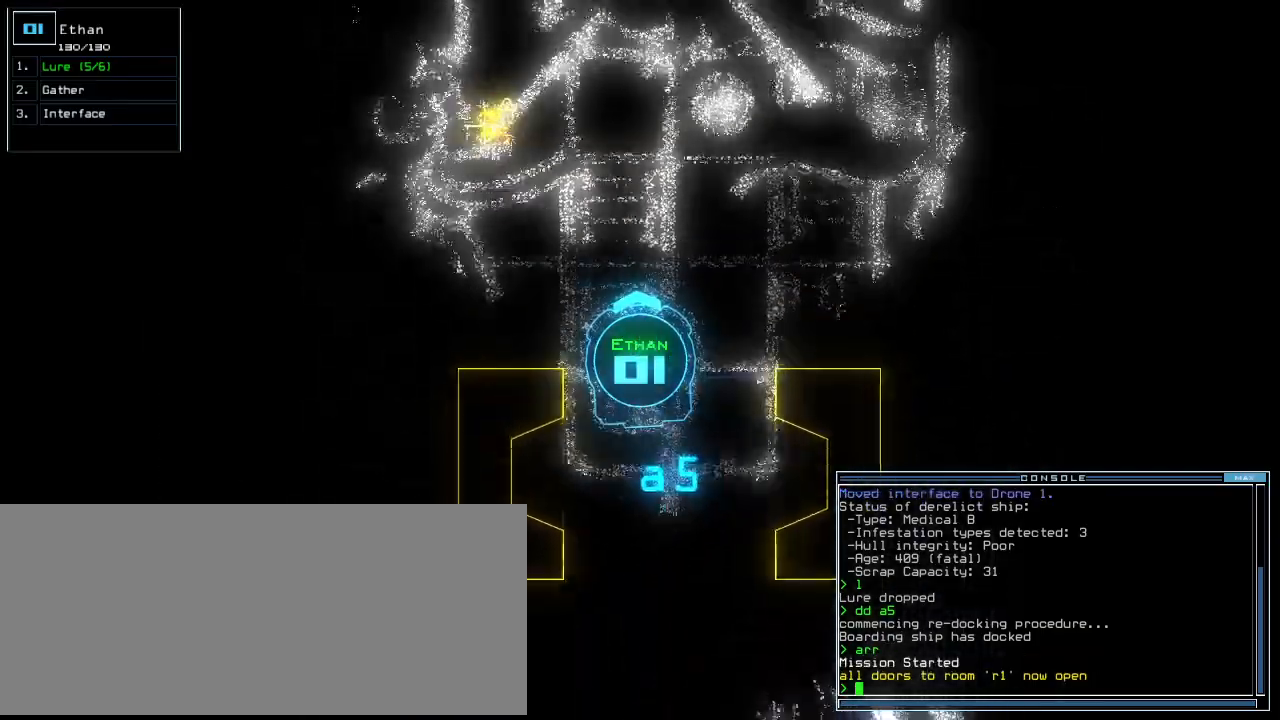
{"keys": ["up"], "events": [[229, "left", "down"], [375, "left", "up"]]}
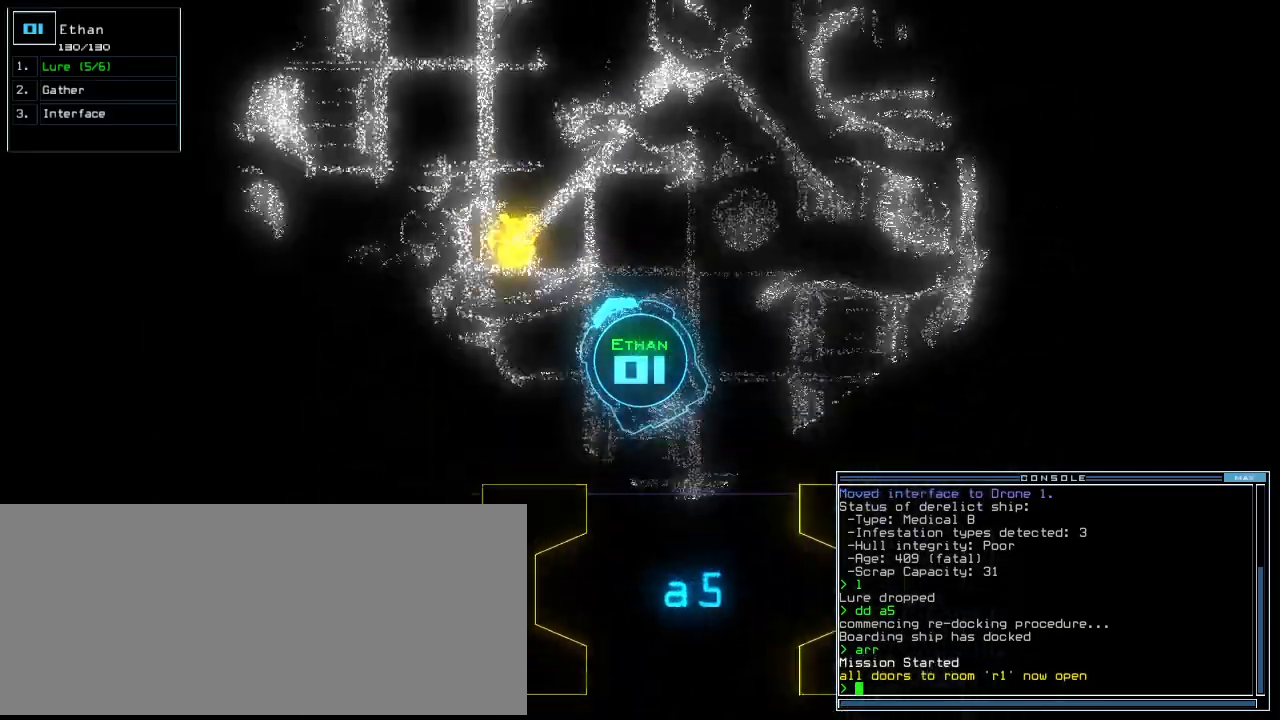
{"keys": ["g", "up"], "events": [[146, "left", "down"], [229, "left", "up"], [312, "left", "down"], [396, "left", "up"], [500, "g", "down"]]}